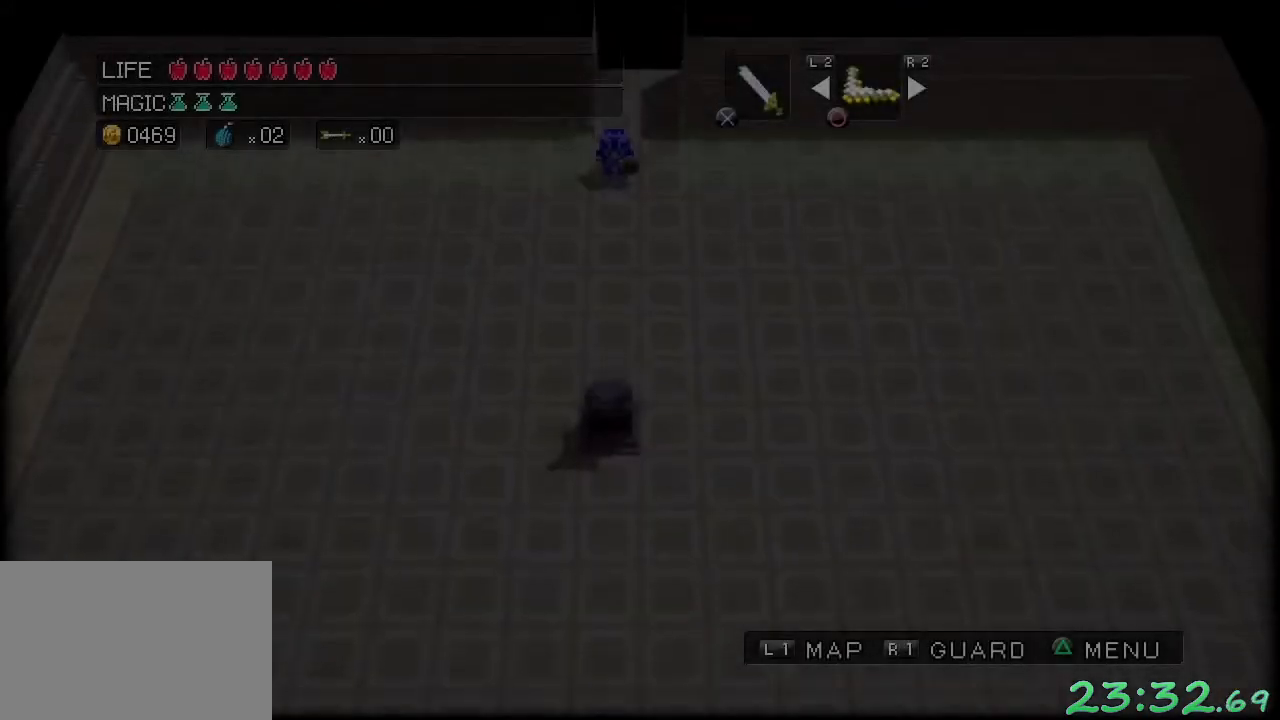
Gameplay with a controller (Xbox layout); each line is a JSON object with the inputs held at the frame after it. "events" lists button and stick changes between this image and that frame as [ms after this image, input, new state], when the widget could be followed in between. Not read: DPAD_DOWN DPAD_LEFT DPAD_RIGHT DPAD_UP L3 R3 right_stick.
{"buttons": [], "left_stick": "down-right", "events": [[317, "left_stick", "down-right"]]}
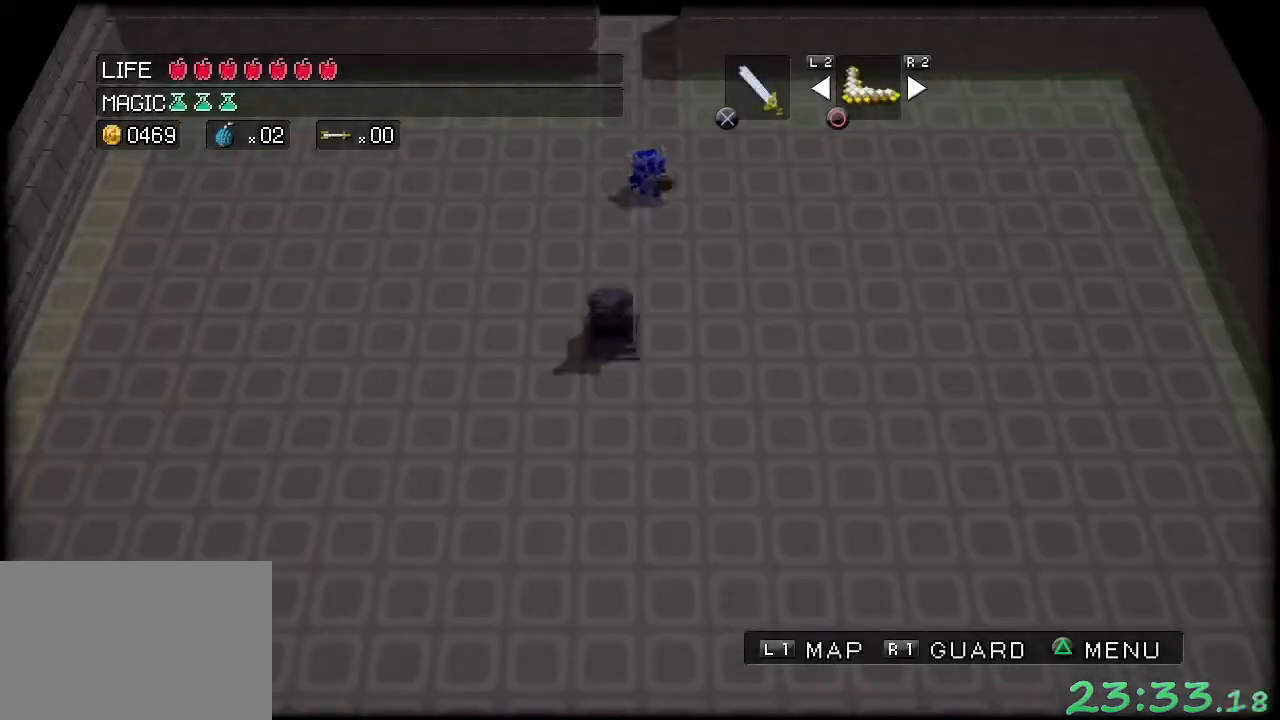
{"buttons": [], "left_stick": "down", "events": [[50, "left_stick", "down"]]}
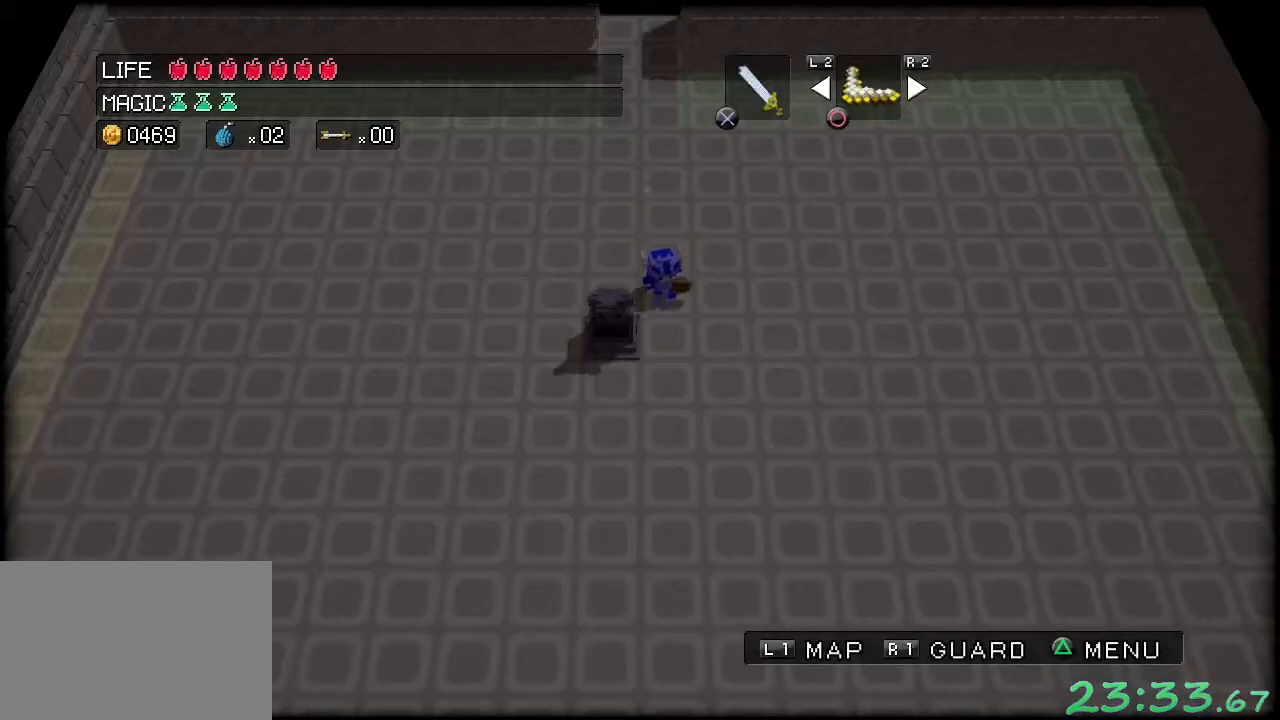
{"buttons": [], "left_stick": "down", "events": []}
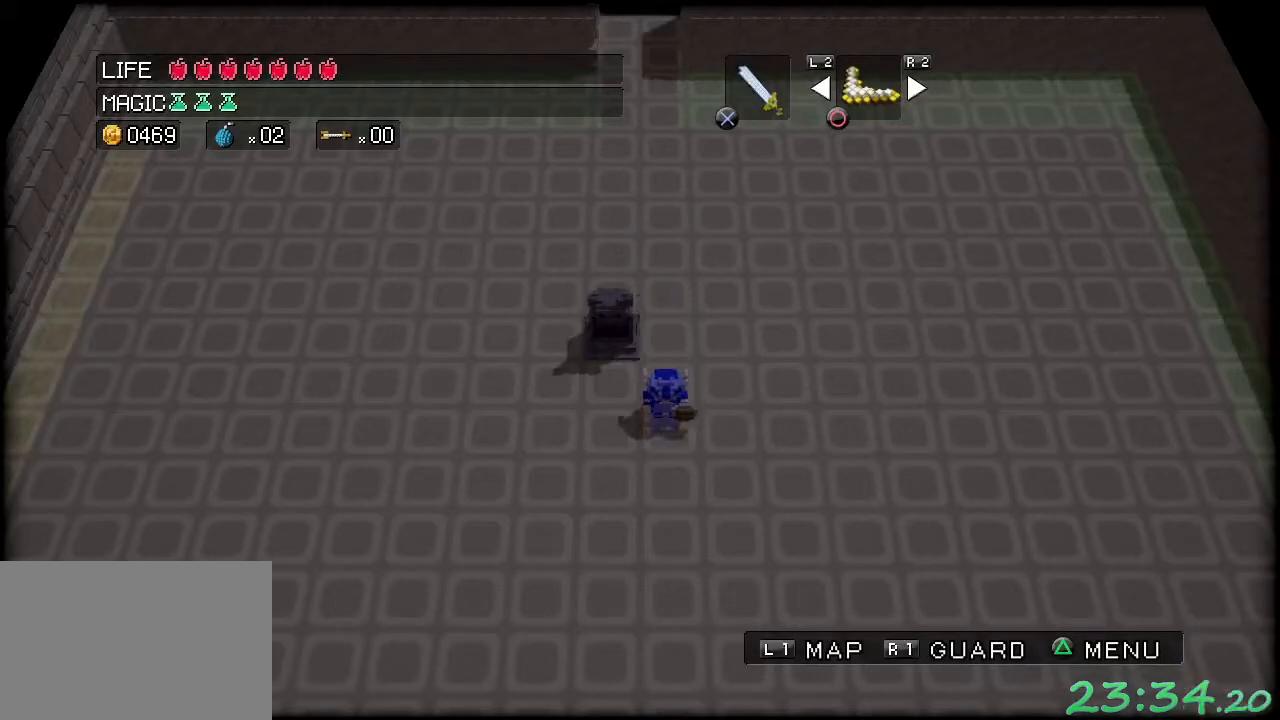
{"buttons": [], "left_stick": "down-left", "events": [[400, "left_stick", "down-left"]]}
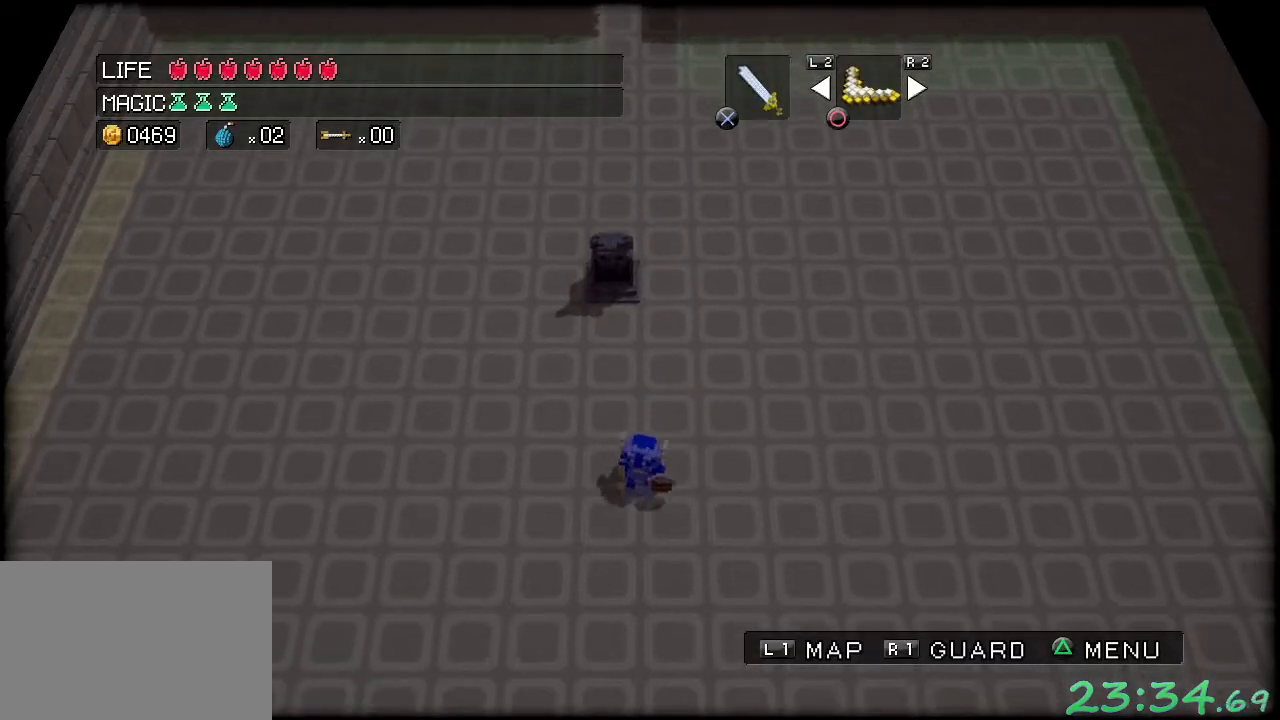
{"buttons": [], "left_stick": "down", "events": [[50, "left_stick", "down"]]}
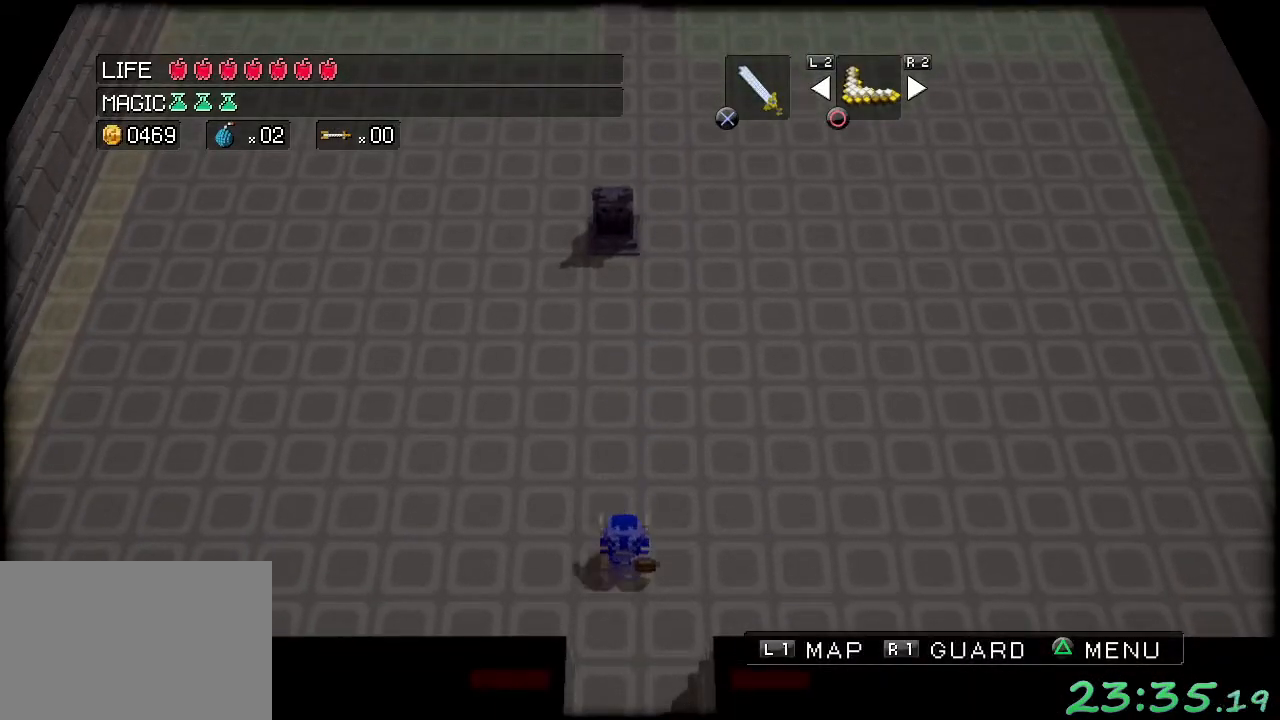
{"buttons": [], "left_stick": "center", "events": [[500, "left_stick", "center"]]}
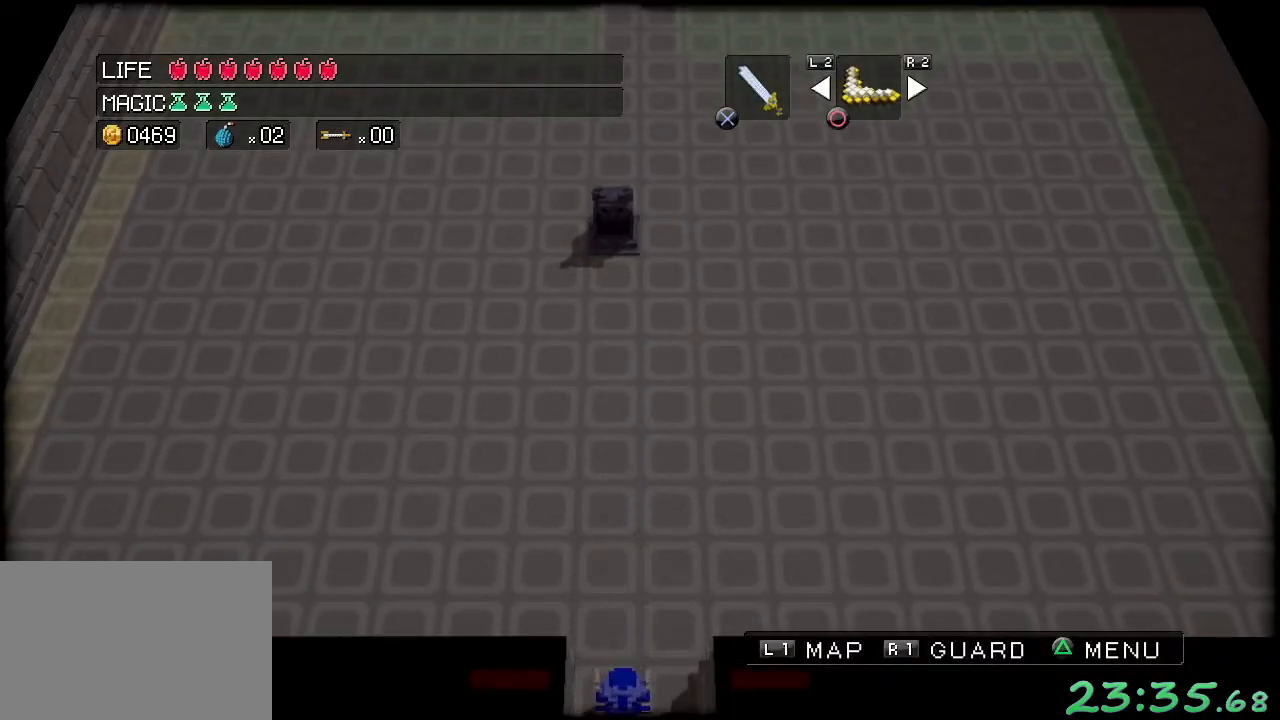
{"buttons": [], "left_stick": "center", "events": []}
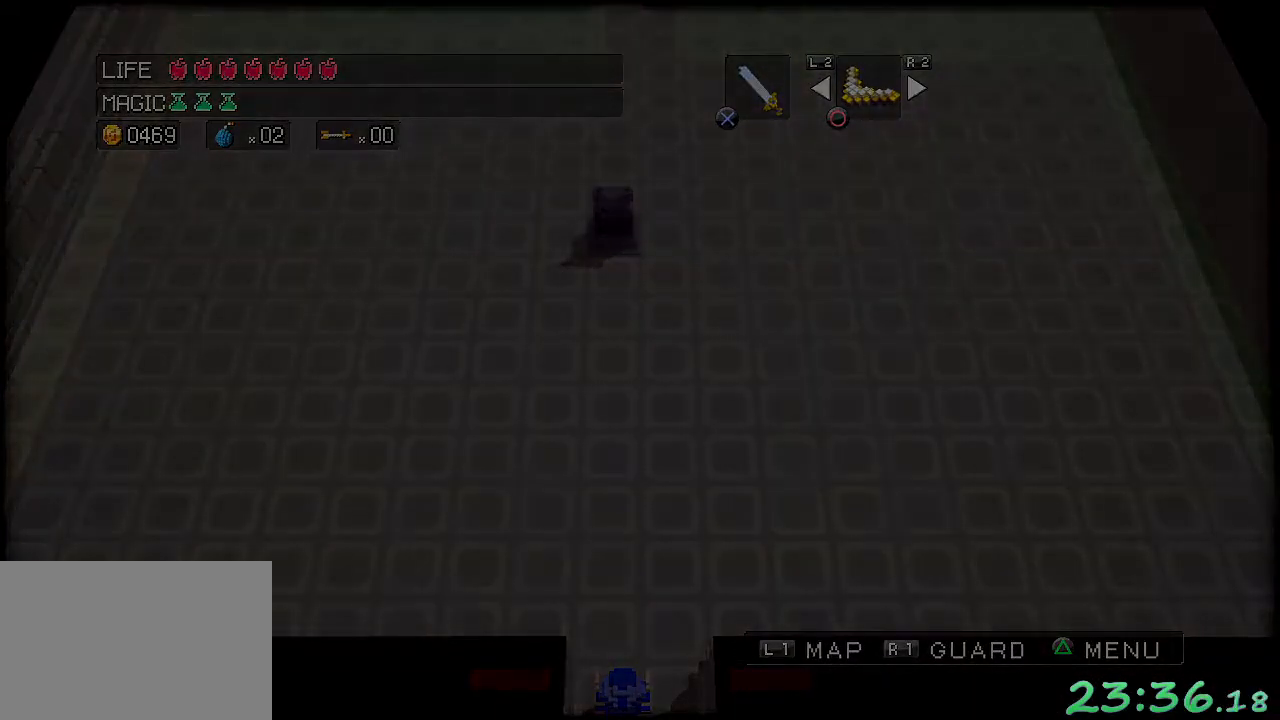
{"buttons": [], "left_stick": "center", "events": []}
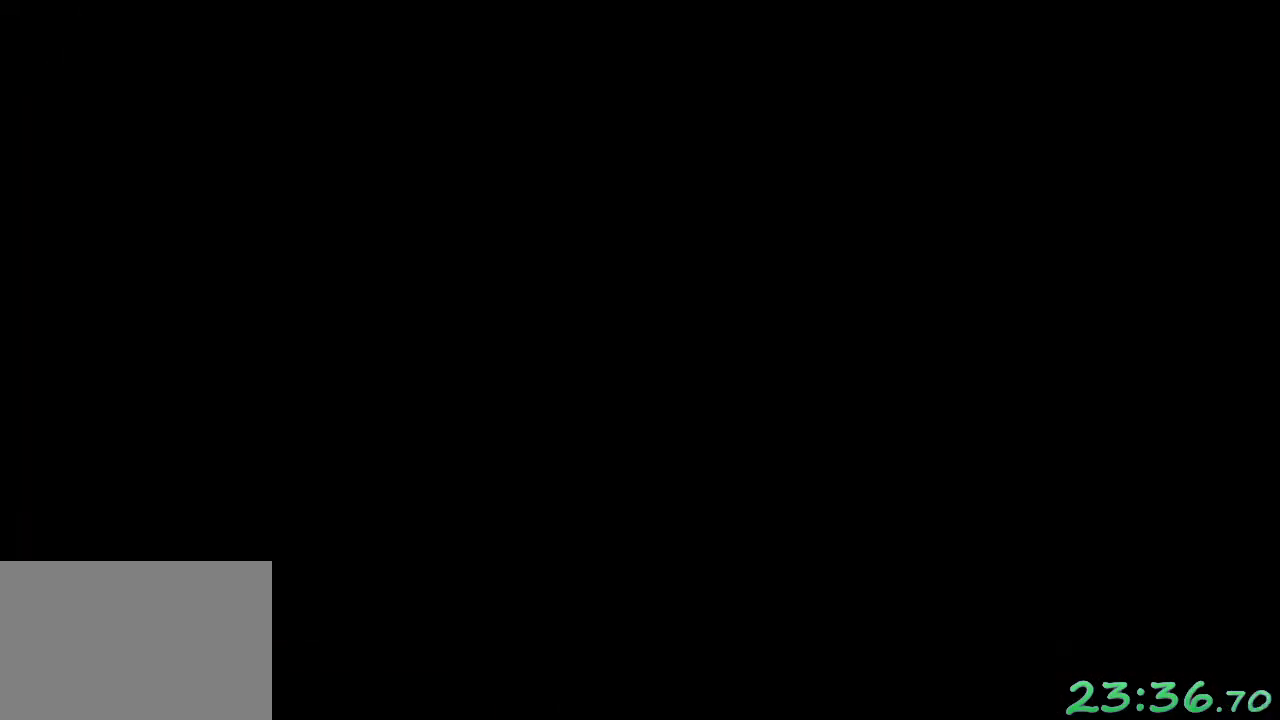
{"buttons": [], "left_stick": "center", "events": []}
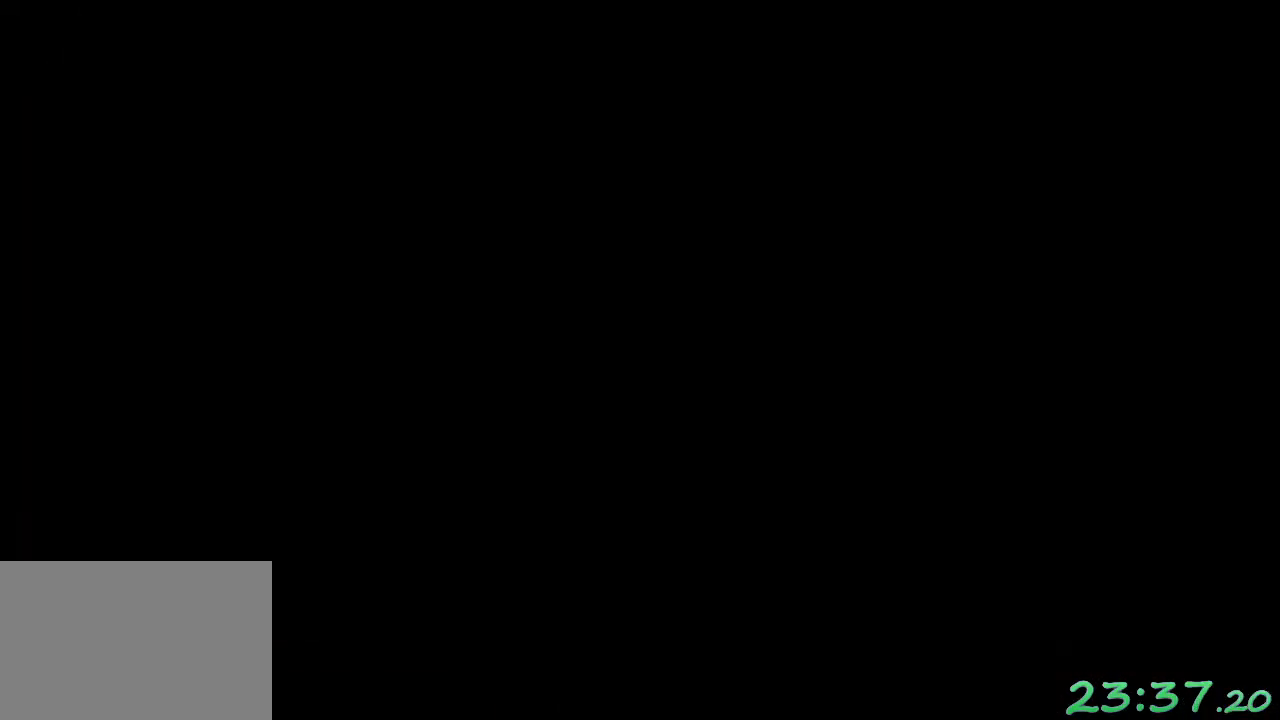
{"buttons": [], "left_stick": "center", "events": []}
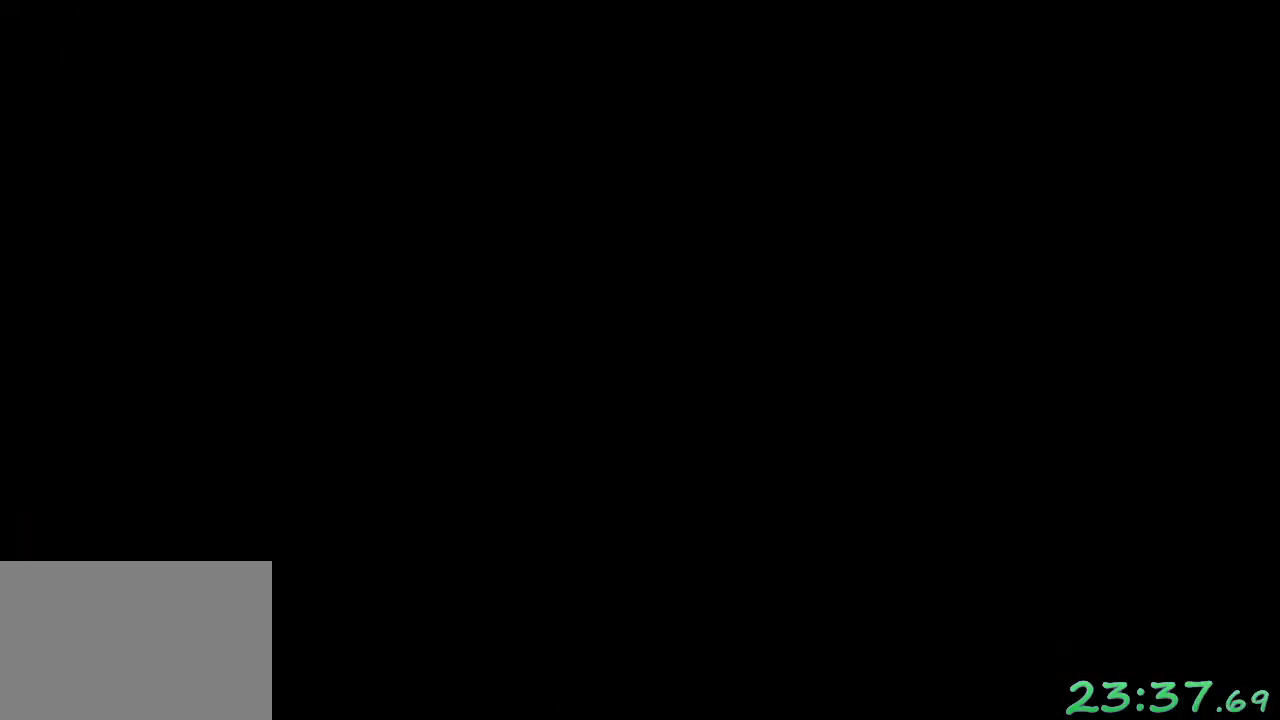
{"buttons": [], "left_stick": "center", "events": []}
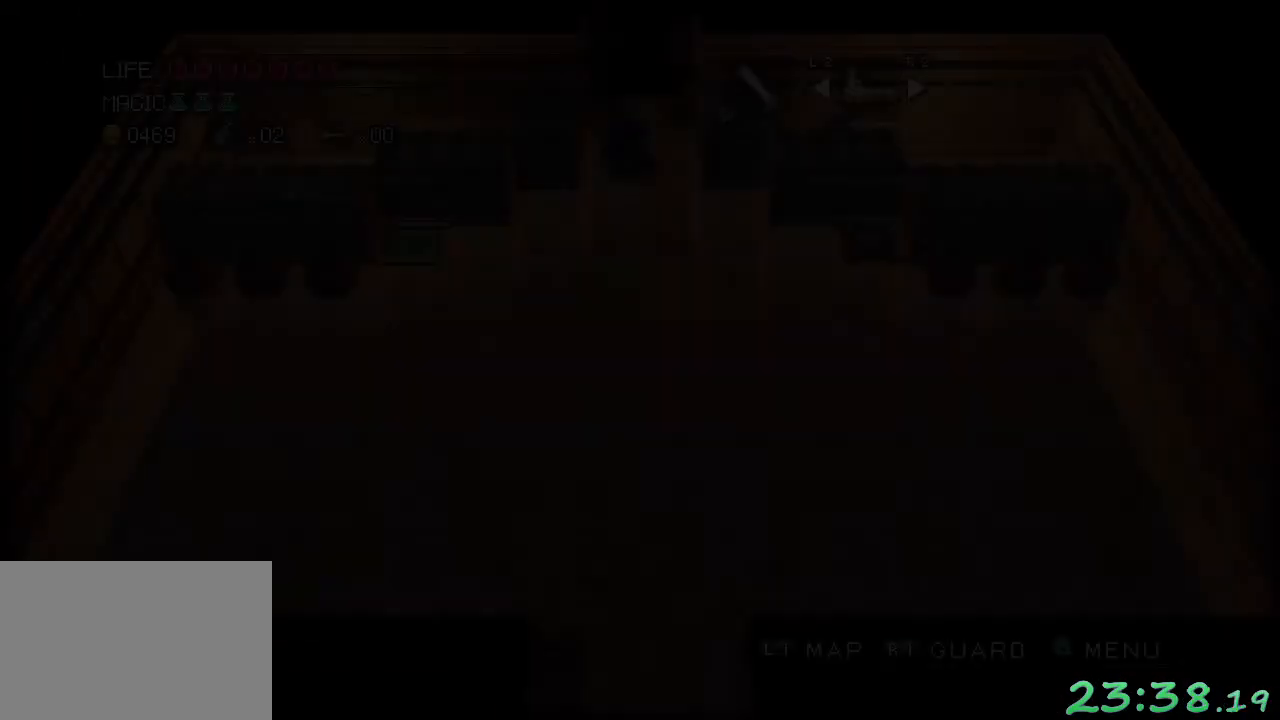
{"buttons": [], "left_stick": "down", "events": [[433, "left_stick", "down"]]}
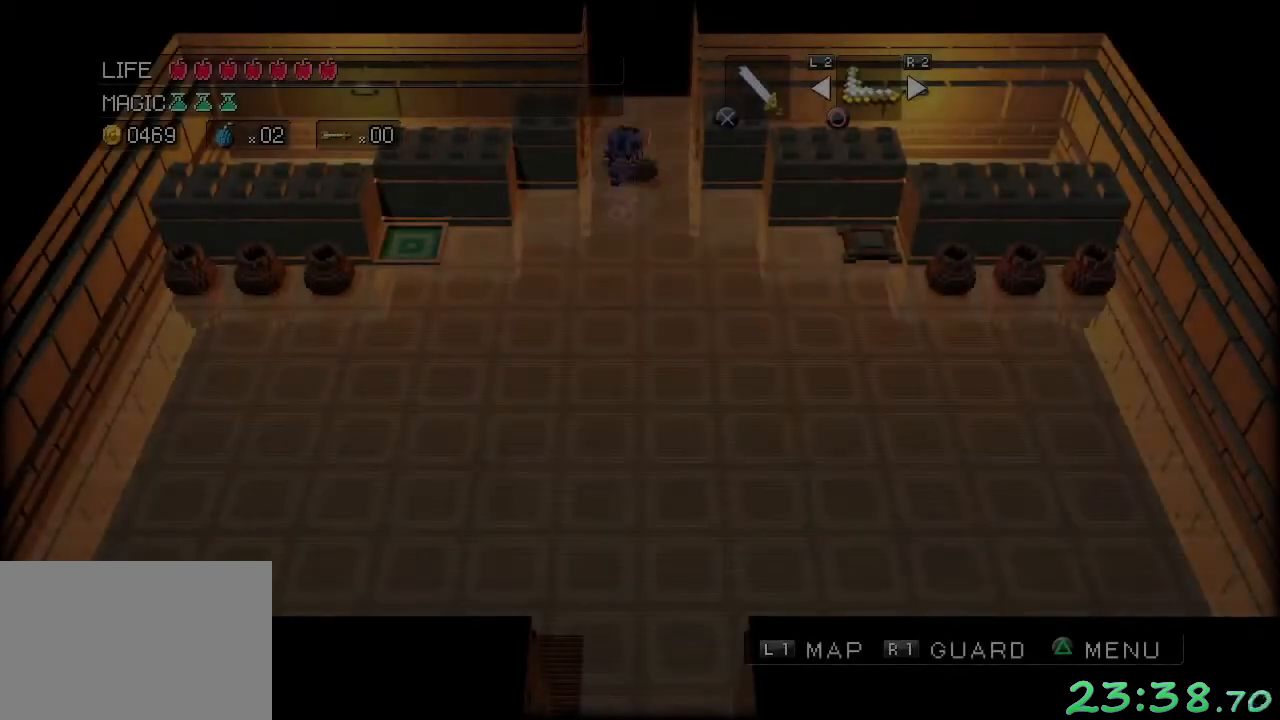
{"buttons": [], "left_stick": "left", "events": [[333, "left_stick", "down-left"], [433, "left_stick", "left"]]}
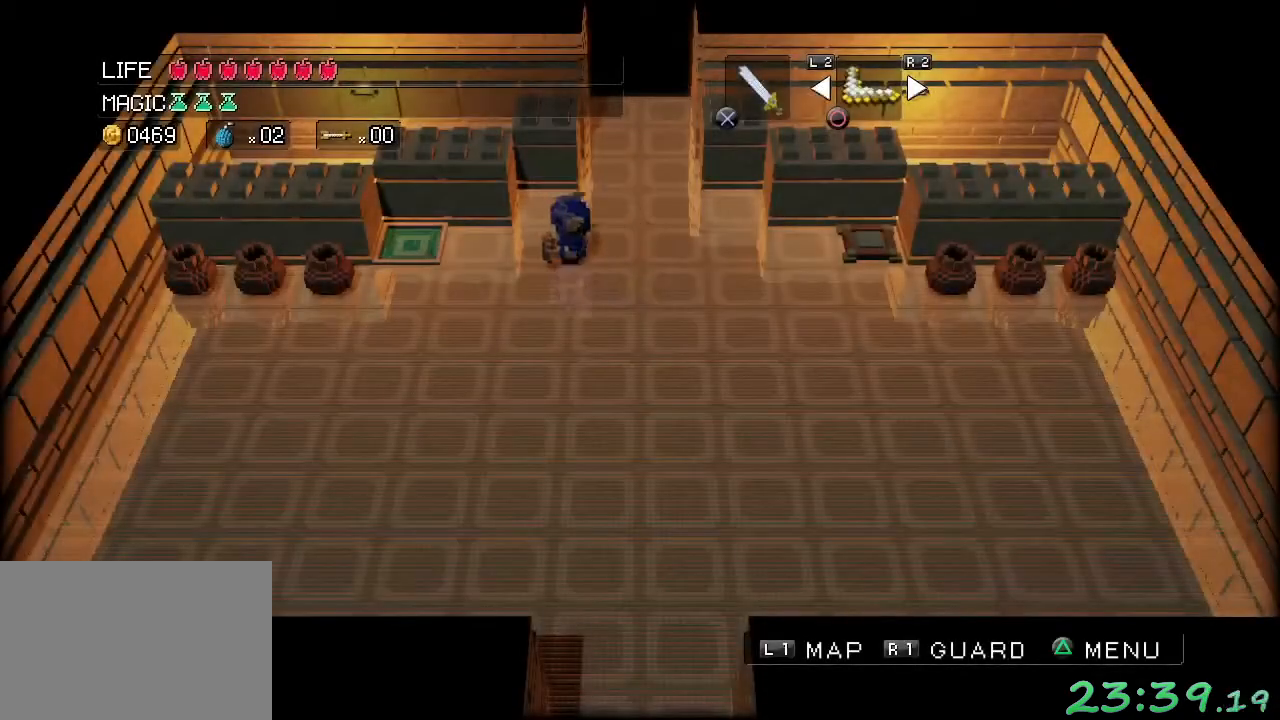
{"buttons": [], "left_stick": "center", "events": [[467, "left_stick", "center"]]}
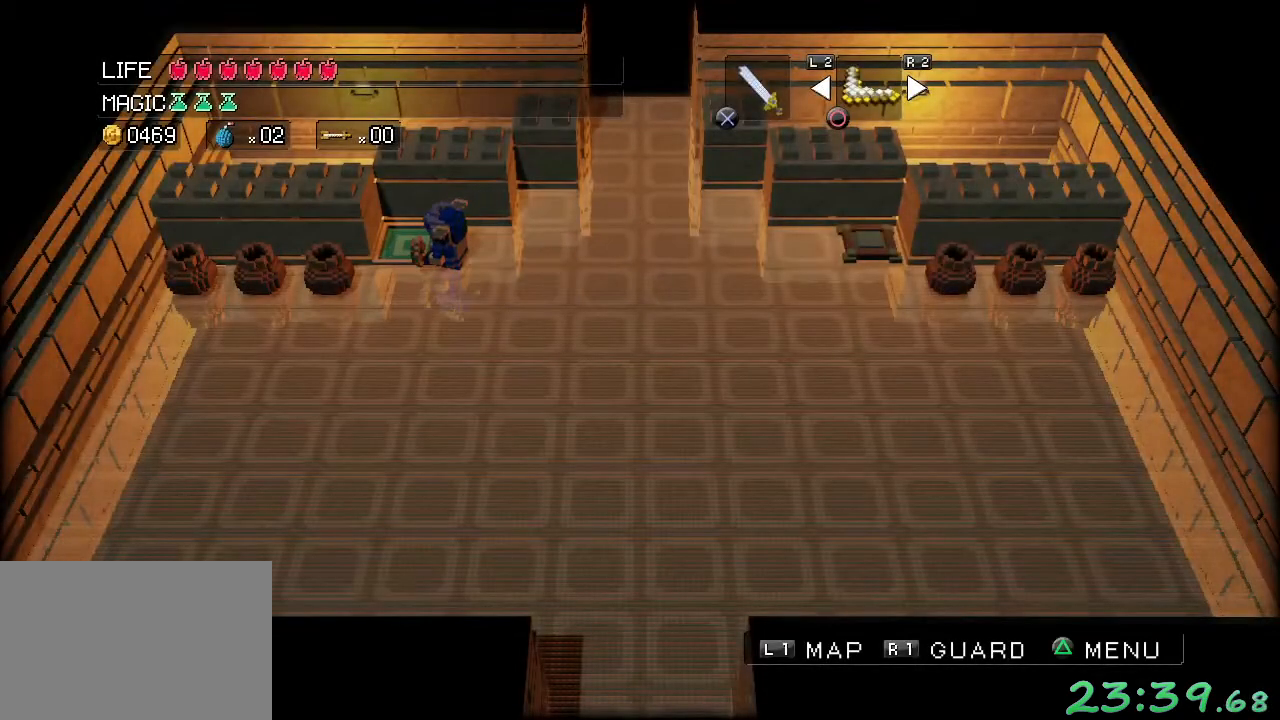
{"buttons": [], "left_stick": "center", "events": []}
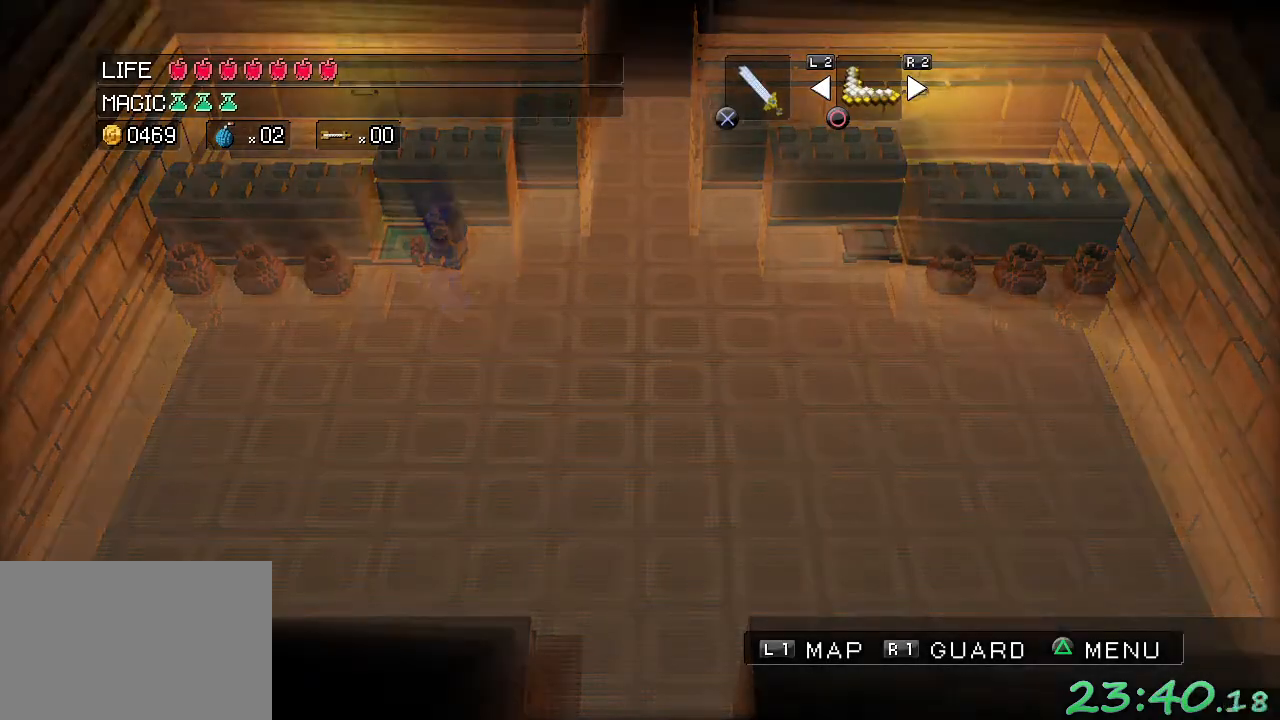
{"buttons": [], "left_stick": "center", "events": []}
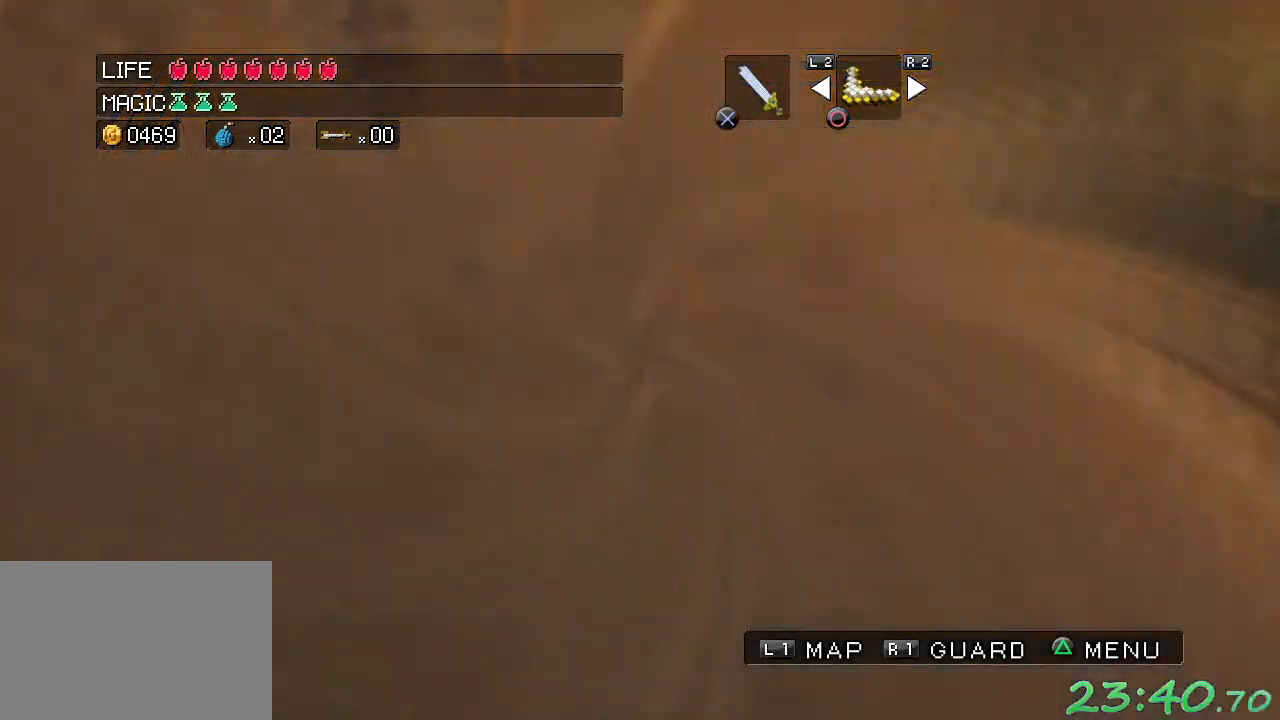
{"buttons": [], "left_stick": "center", "events": []}
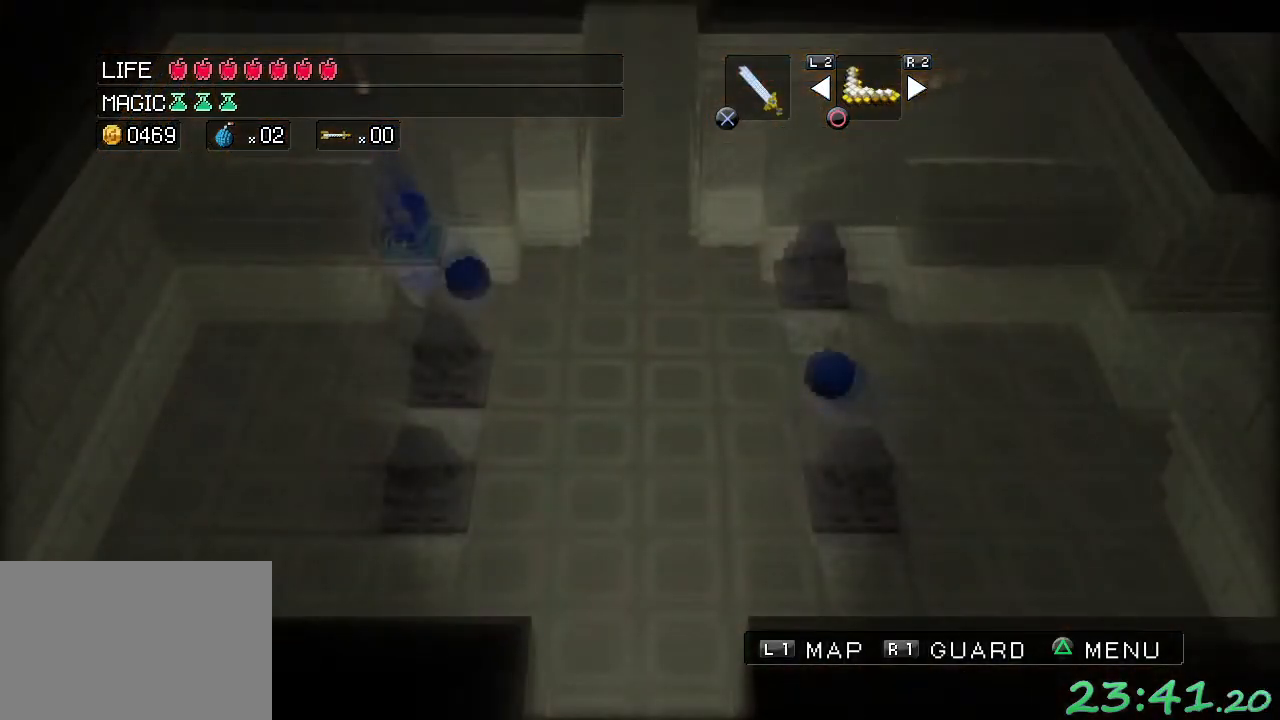
{"buttons": [], "left_stick": "right", "events": [[400, "left_stick", "right"]]}
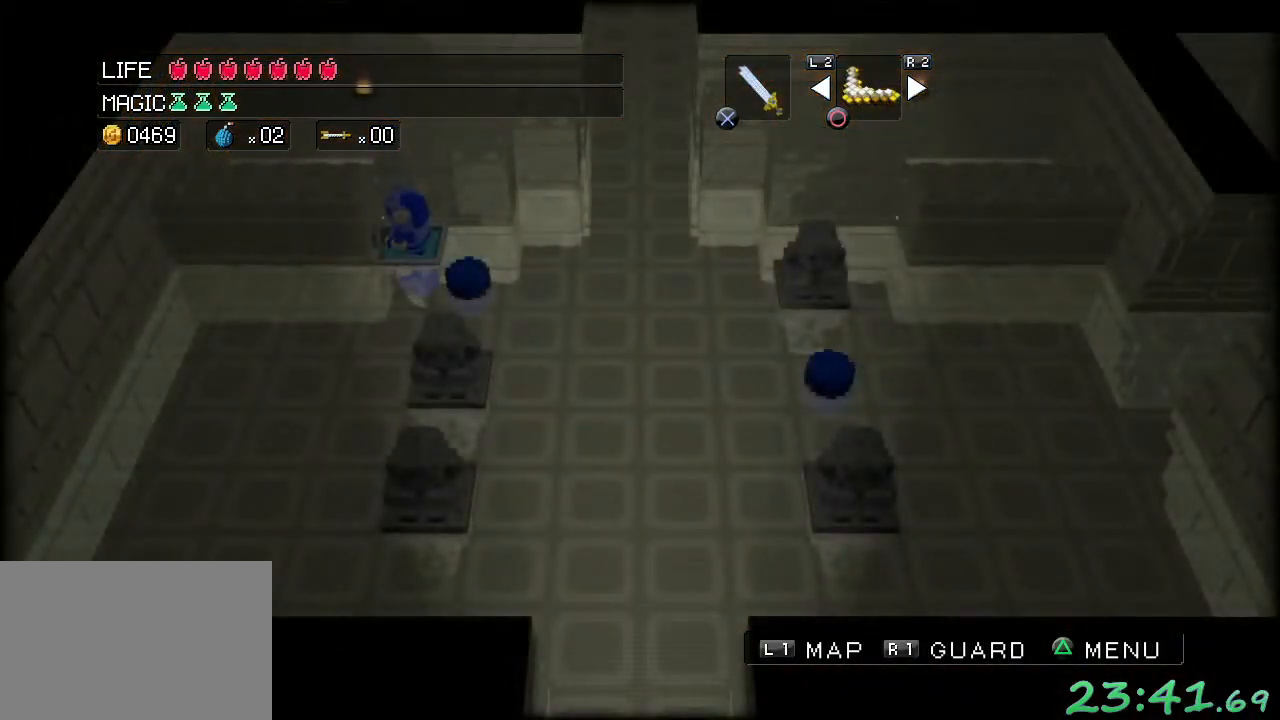
{"buttons": [], "left_stick": "down-right", "events": [[317, "left_stick", "down-right"]]}
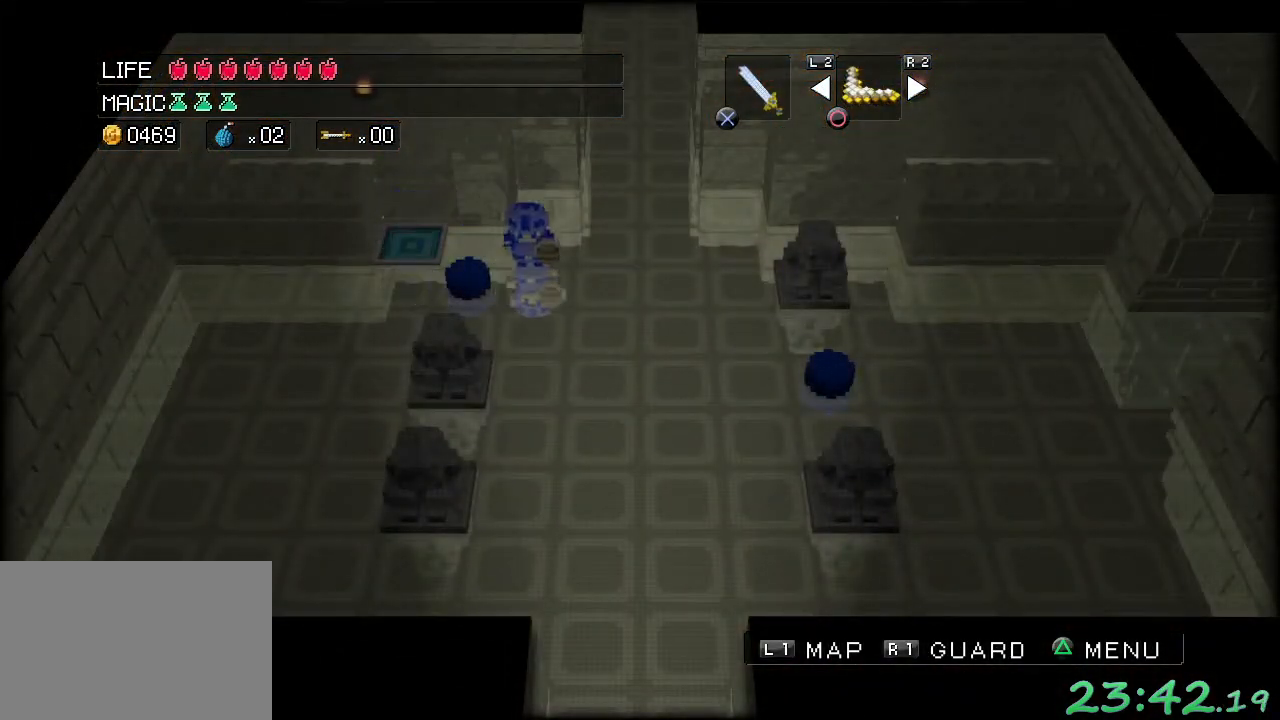
{"buttons": [], "left_stick": "down", "events": [[400, "left_stick", "down"]]}
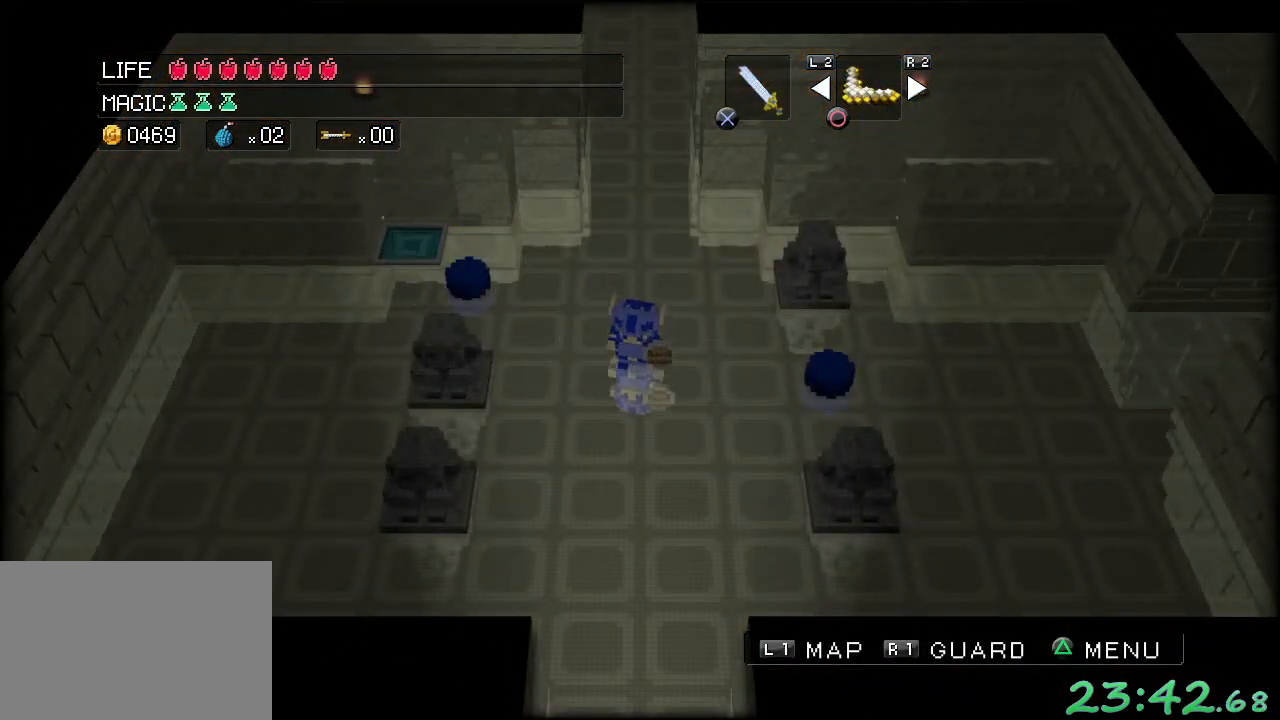
{"buttons": [], "left_stick": "down", "events": []}
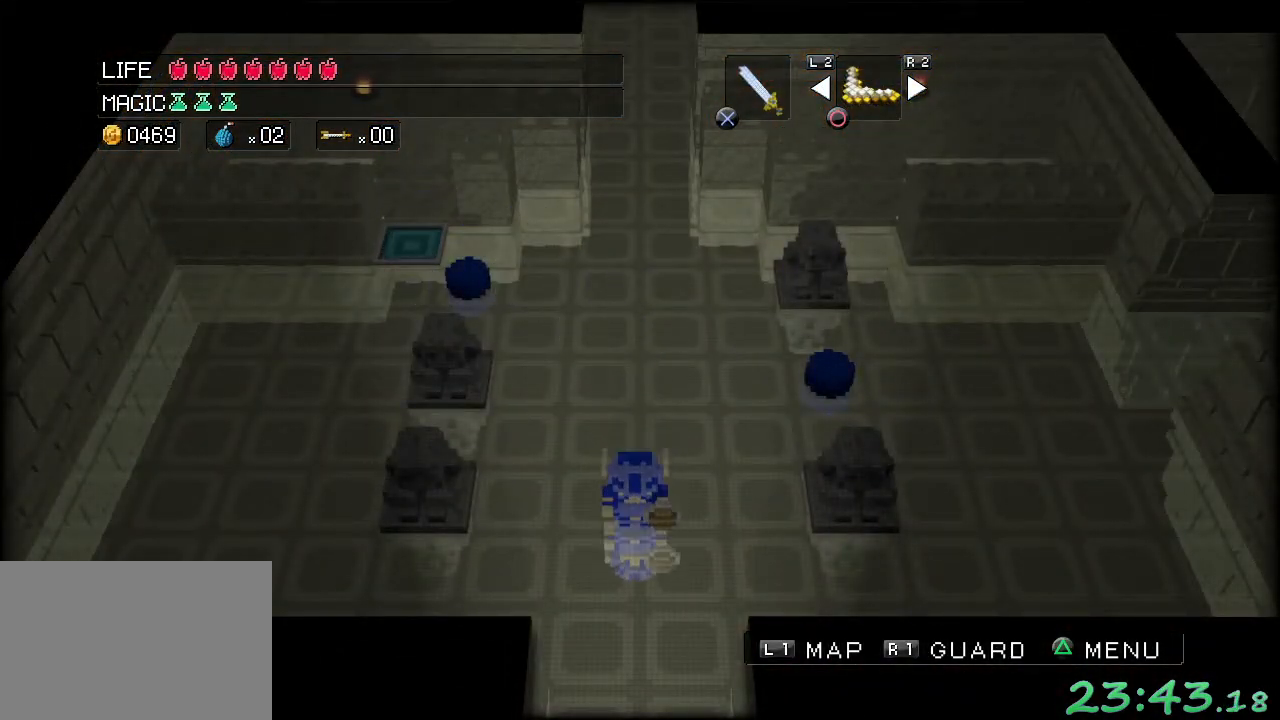
{"buttons": [], "left_stick": "center", "events": [[117, "START", "down"], [117, "left_stick", "center"], [233, "START", "up"]]}
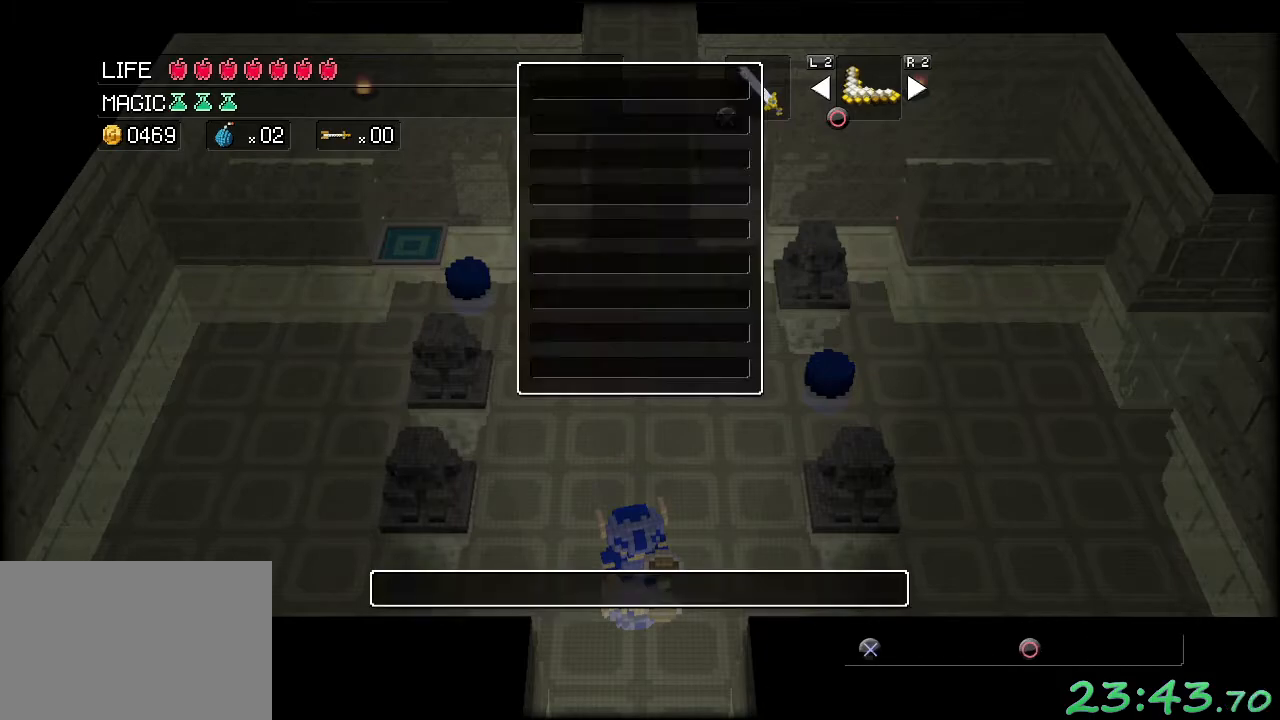
{"buttons": [], "left_stick": "center", "events": [[383, "A", "down"], [450, "A", "up"]]}
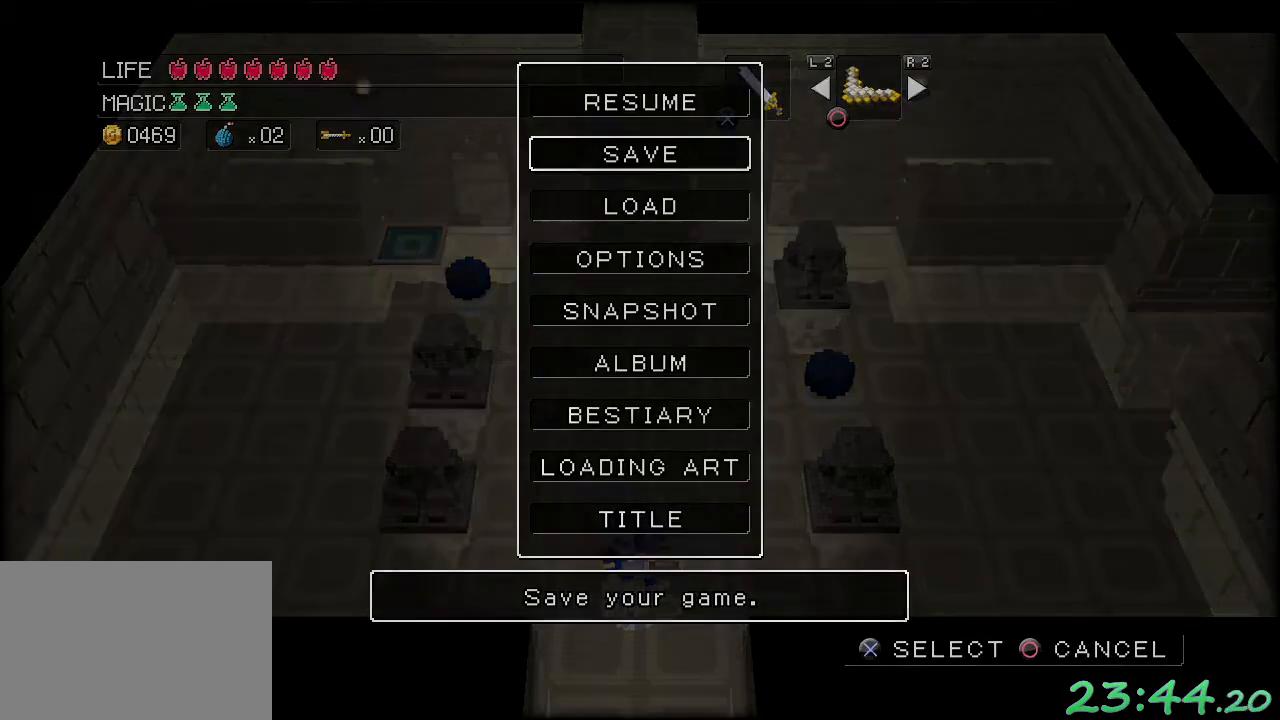
{"buttons": ["A"], "left_stick": "center", "events": [[33, "A", "down"], [83, "A", "up"], [183, "A", "down"], [233, "A", "up"], [350, "A", "down"], [433, "A", "up"], [483, "A", "down"]]}
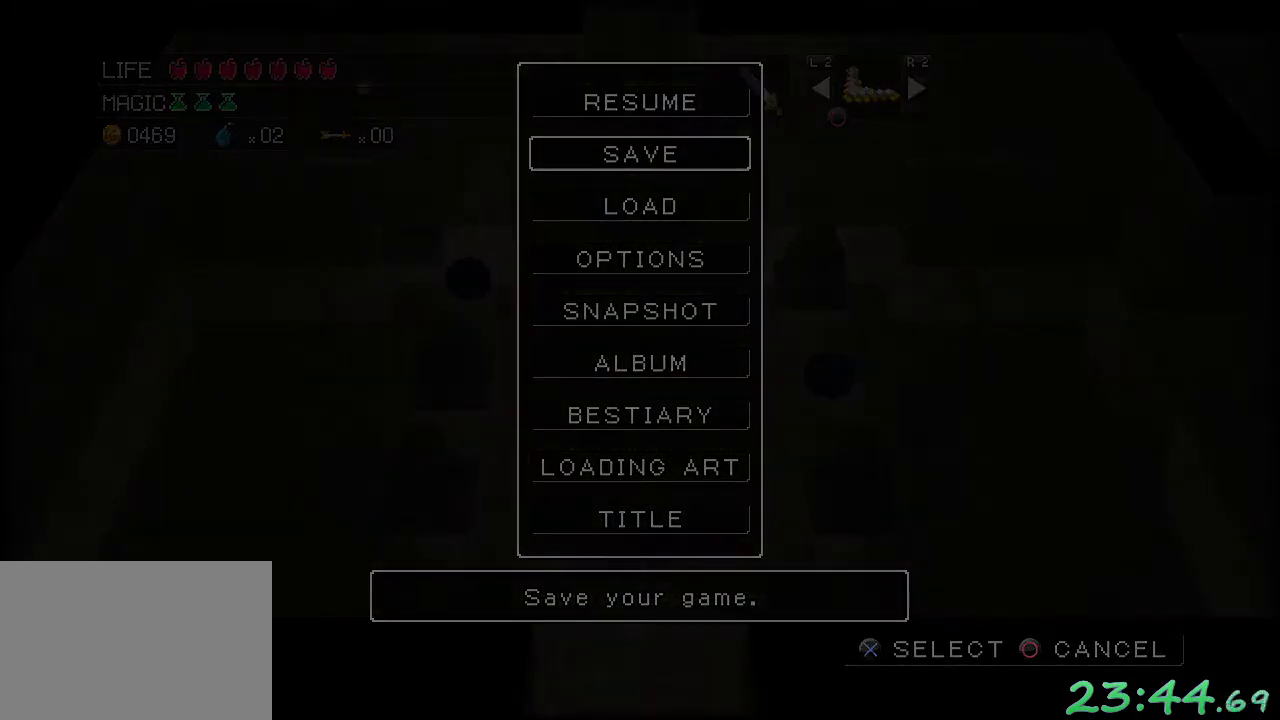
{"buttons": ["A"], "left_stick": "center", "events": [[67, "A", "up"], [167, "A", "down"], [217, "A", "up"], [233, "left_stick", "down"], [283, "left_stick", "center"], [317, "A", "down"], [367, "A", "up"], [467, "A", "down"]]}
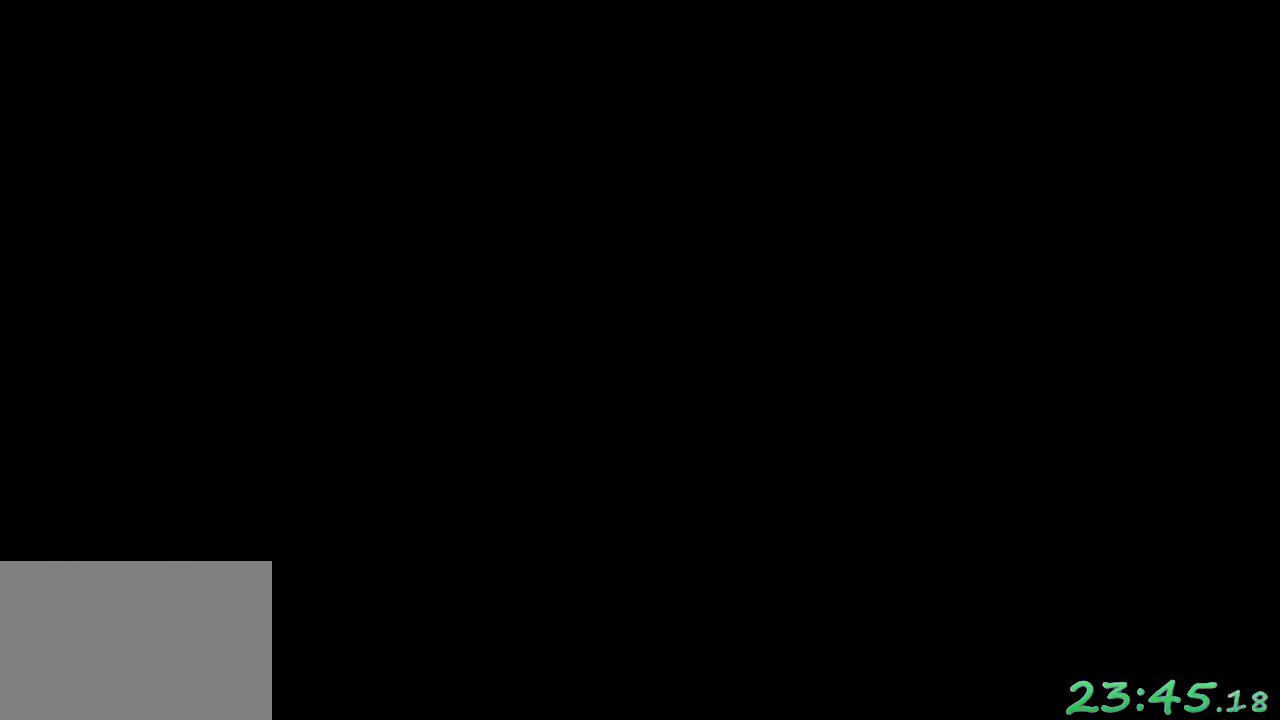
{"buttons": [], "left_stick": "center", "events": [[17, "A", "up"], [117, "A", "down"], [233, "A", "up"], [317, "A", "down"], [417, "A", "up"]]}
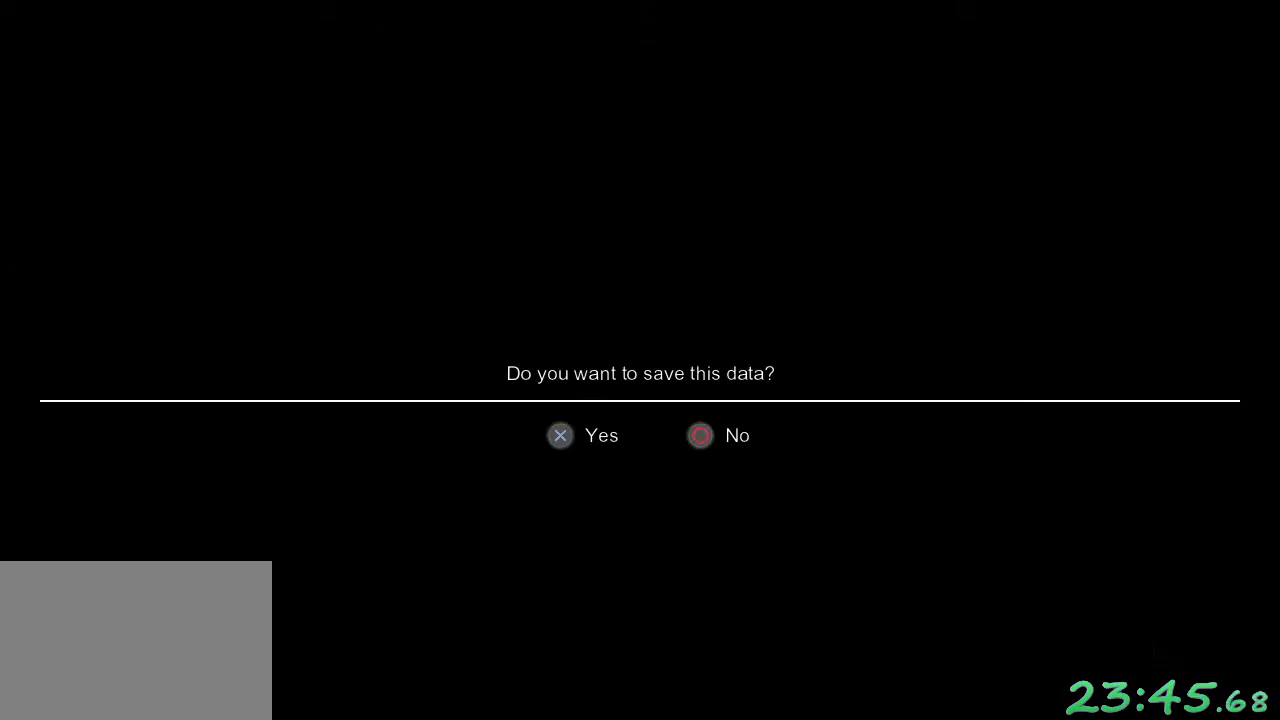
{"buttons": ["B"], "left_stick": "center", "events": [[17, "A", "down"], [83, "A", "up"], [450, "B", "down"]]}
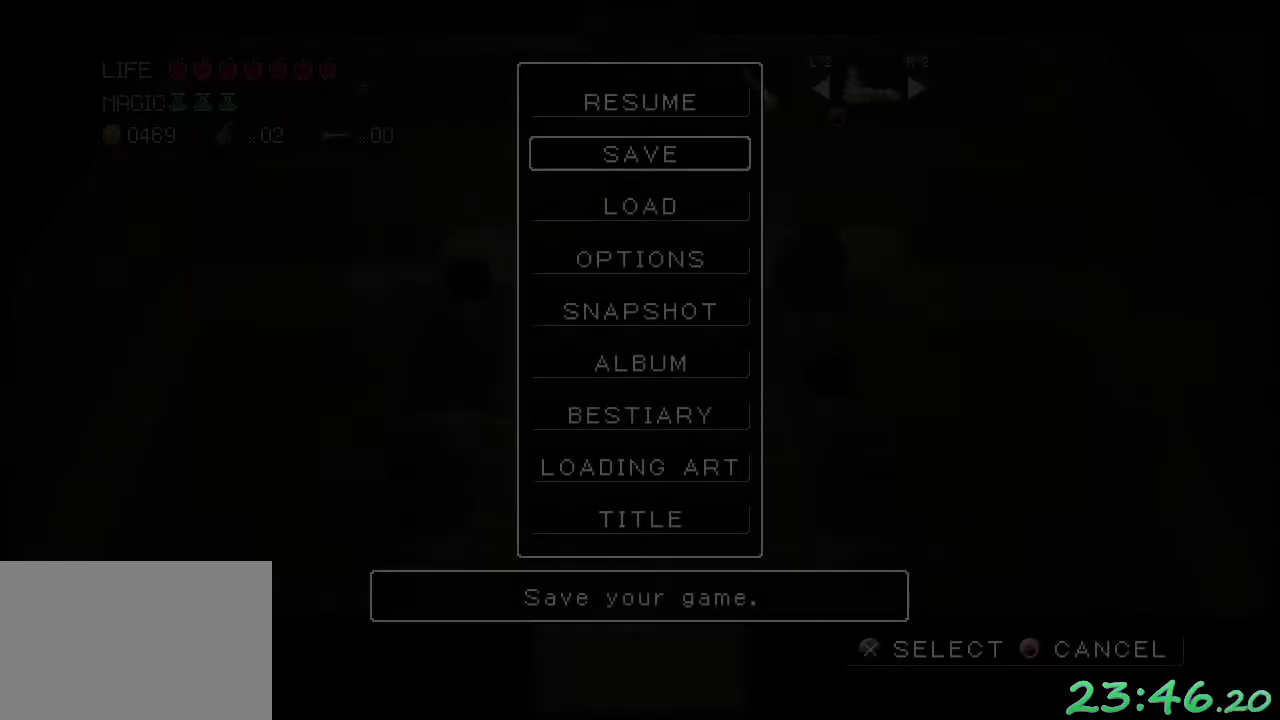
{"buttons": ["B"], "left_stick": "center", "events": [[33, "B", "up"], [133, "B", "down"], [217, "B", "up"], [317, "B", "down"], [383, "B", "up"], [483, "B", "down"]]}
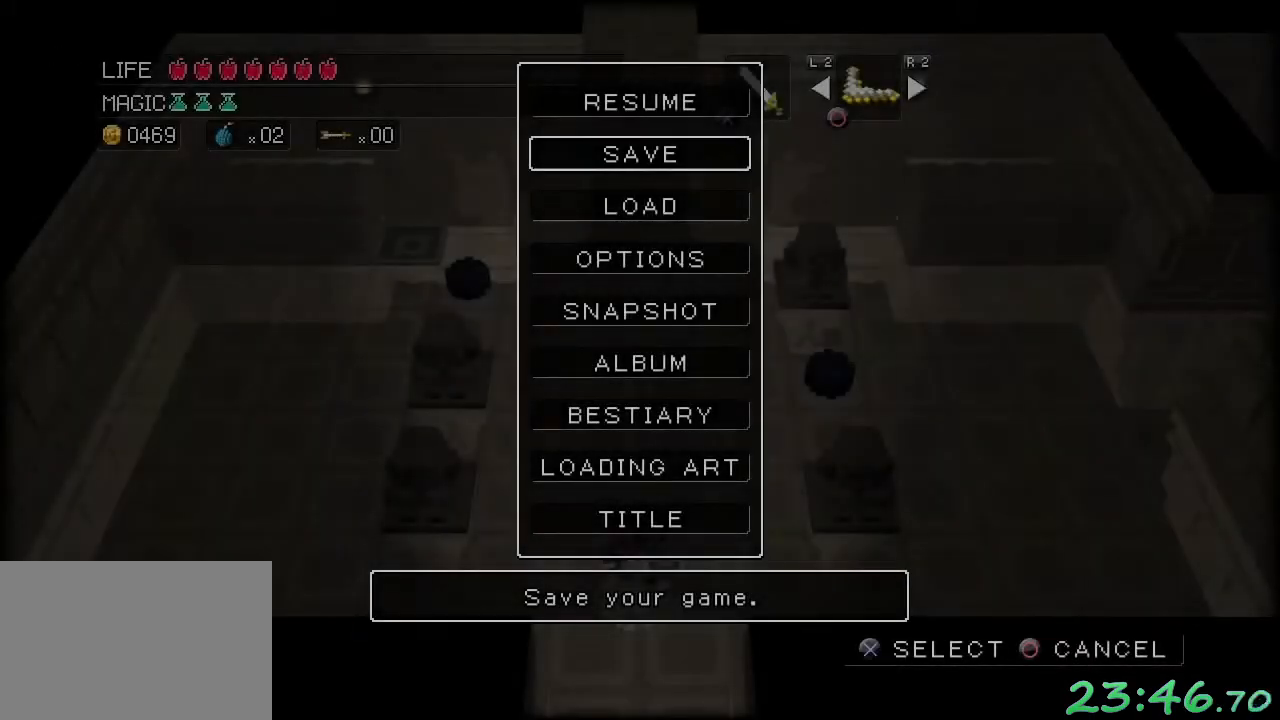
{"buttons": [], "left_stick": "down", "events": [[67, "B", "up"], [167, "B", "down"], [217, "B", "up"], [417, "left_stick", "down"]]}